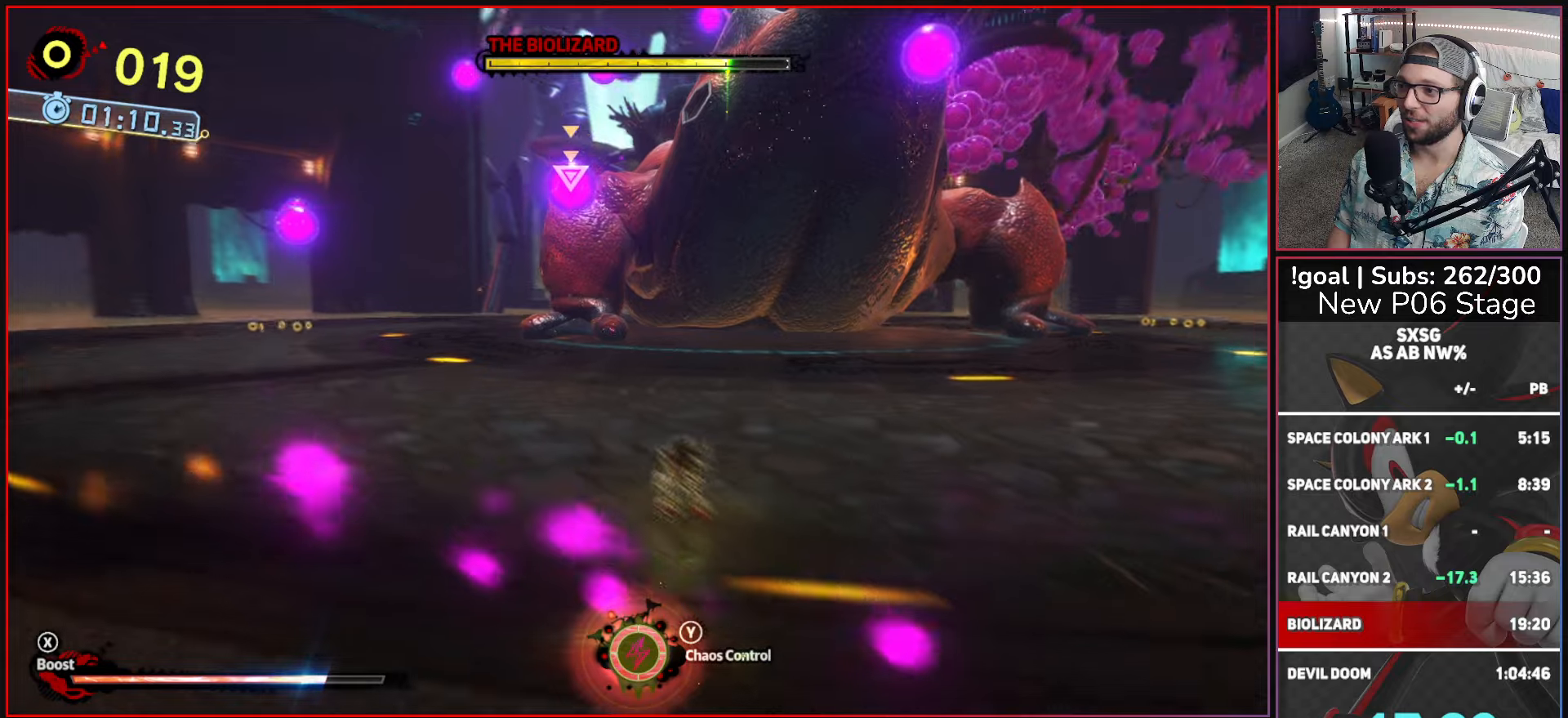
Gameplay with a controller (Xbox layout); each line is a JSON object with the inputs held at the frame after it. "events" lists button and stick changes between this image and that frame as [ms after this image, input, new state], when the widget could be followed in between.
{"buttons": ["A"], "left_stick": "up-left", "right_stick": "center", "events": [[250, "A", "down"]]}
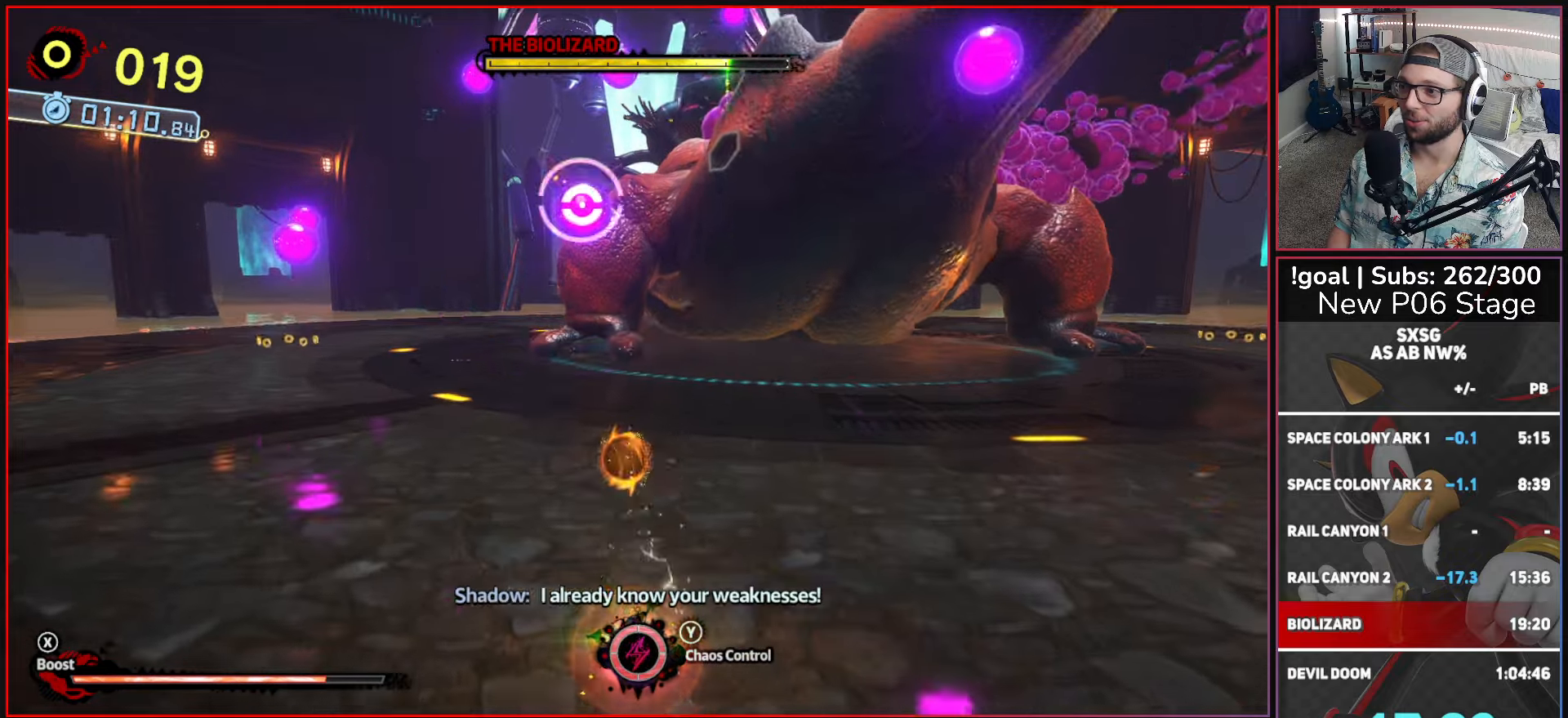
{"buttons": ["A"], "left_stick": "up-left", "right_stick": "center", "events": [[17, "A", "up"], [84, "A", "down"]]}
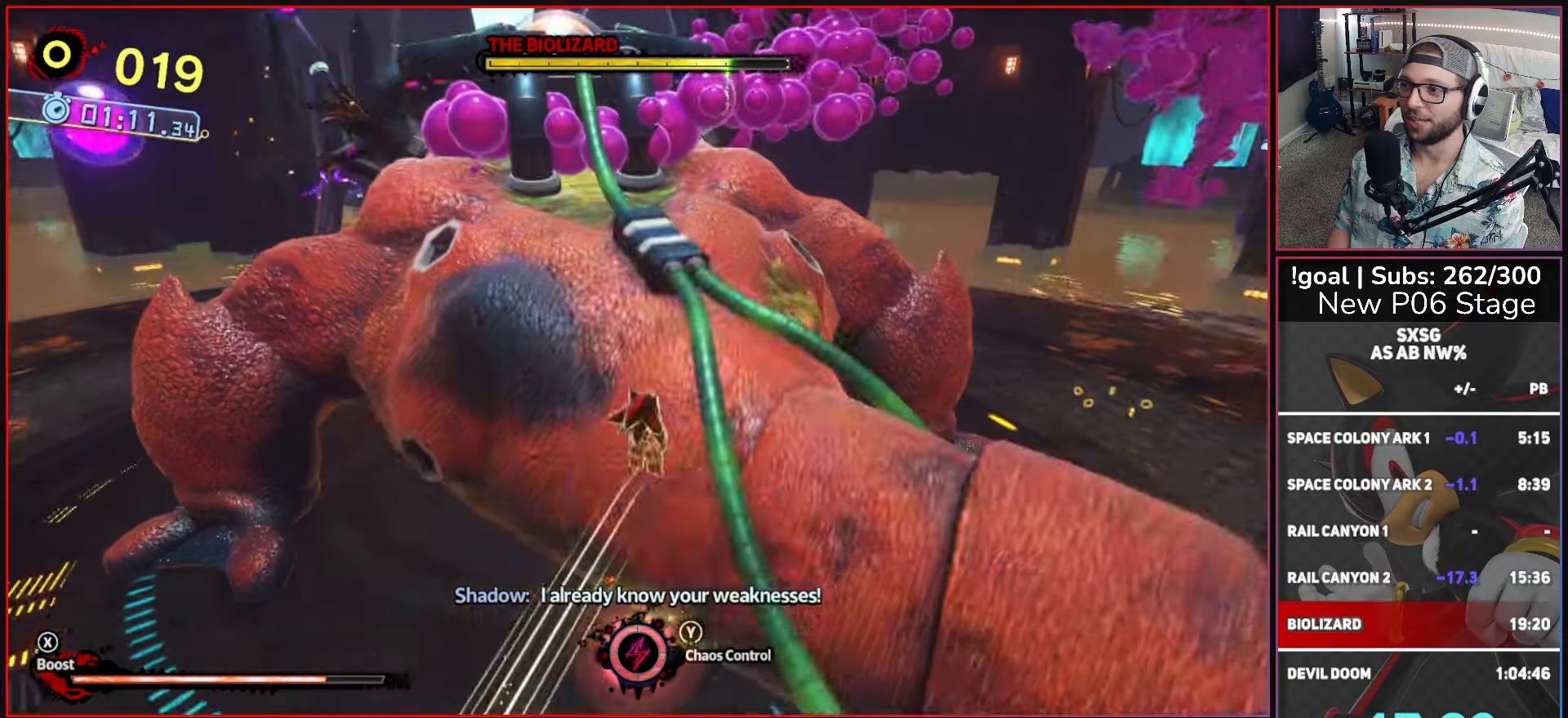
{"buttons": ["A"], "left_stick": "up", "right_stick": "center", "events": [[250, "left_stick", "up"], [267, "A", "up"], [334, "A", "down"]]}
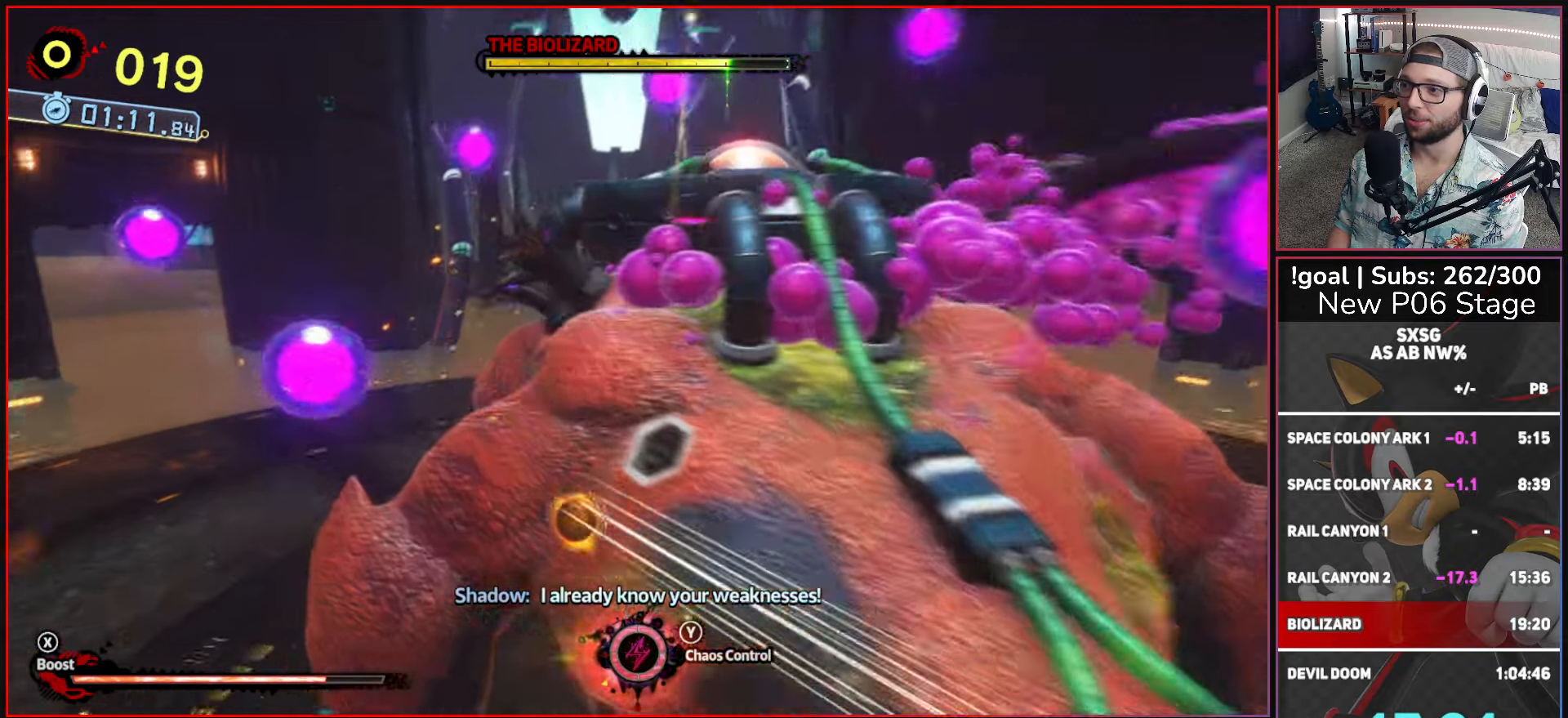
{"buttons": ["A"], "left_stick": "up", "right_stick": "center", "events": []}
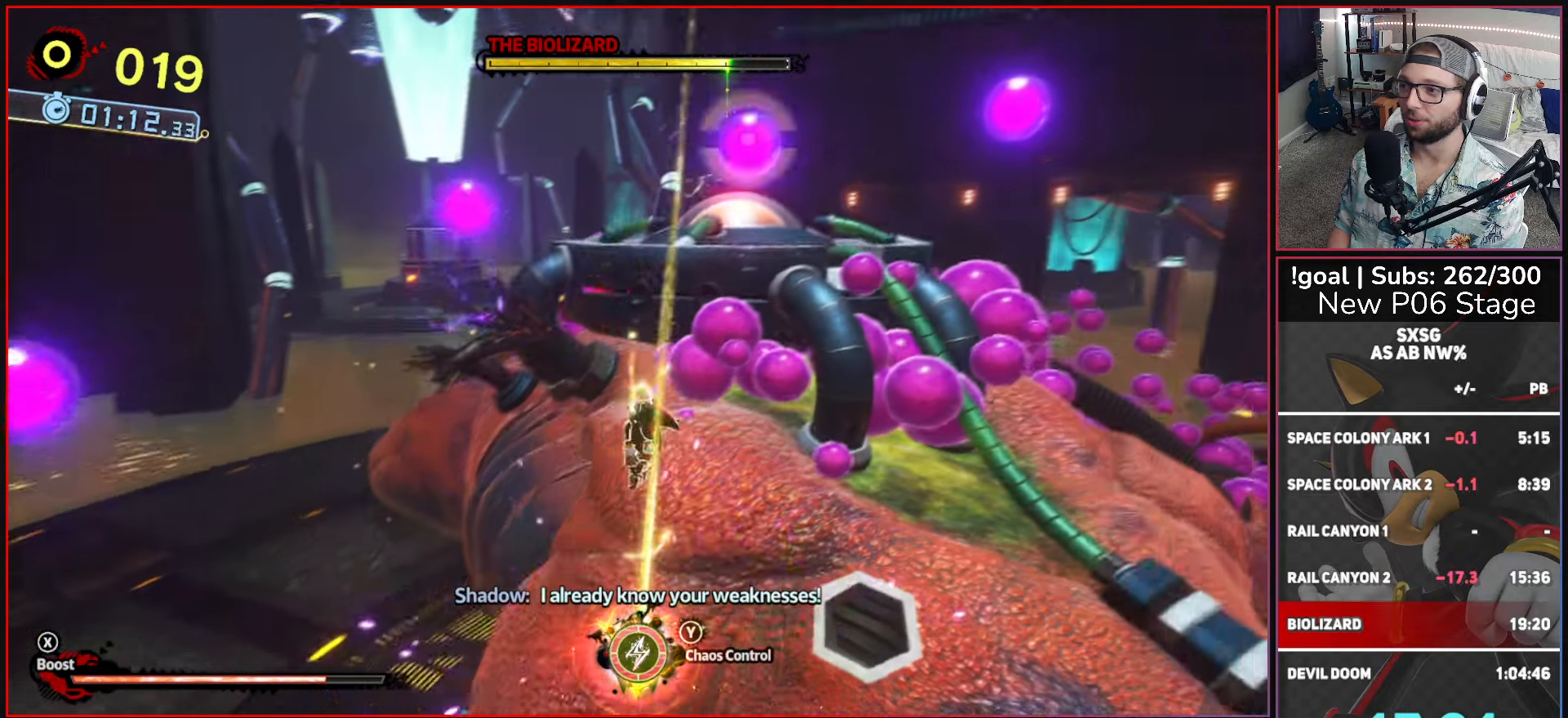
{"buttons": [], "left_stick": "up", "right_stick": "center", "events": [[17, "A", "up"], [50, "A", "down"], [484, "A", "up"]]}
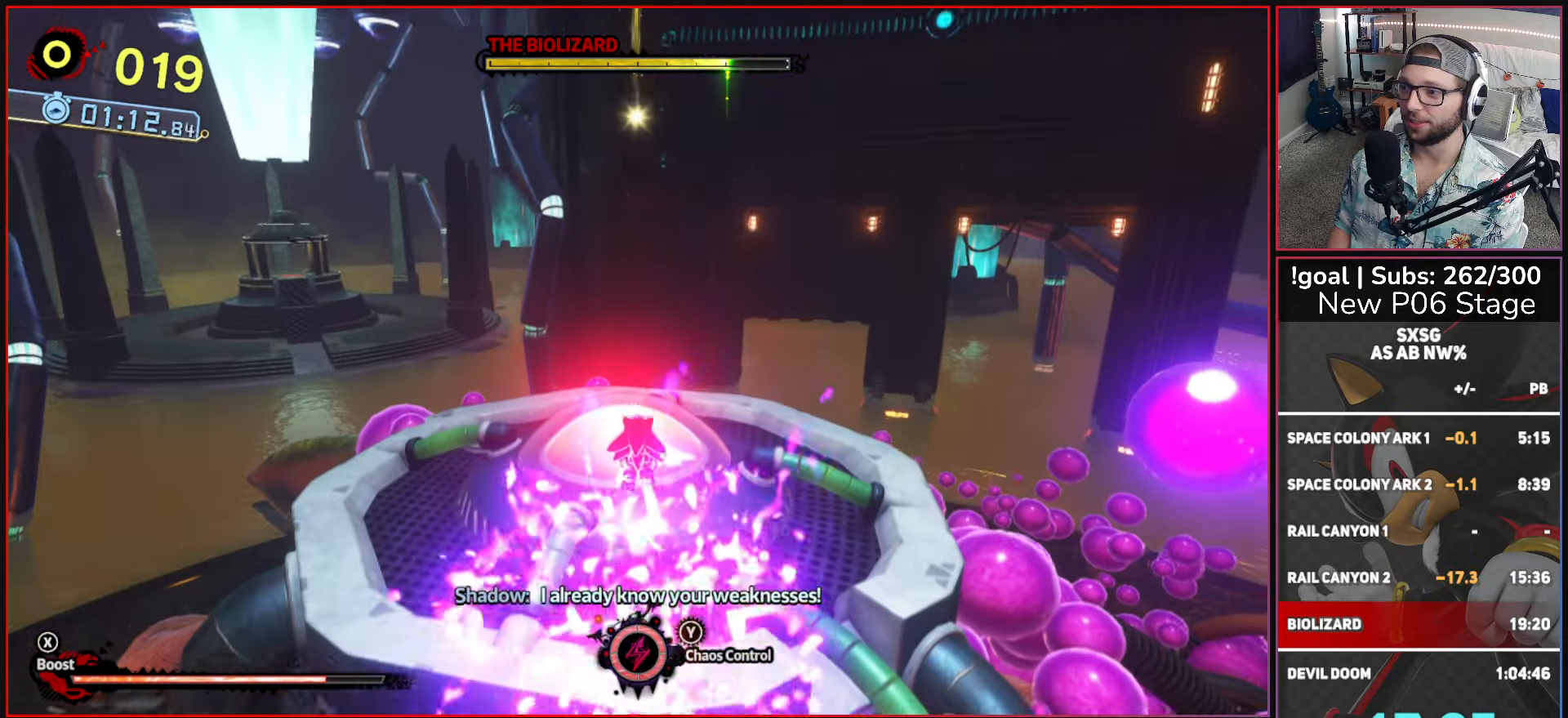
{"buttons": [], "left_stick": "up", "right_stick": "center", "events": [[267, "A", "down"], [484, "A", "up"]]}
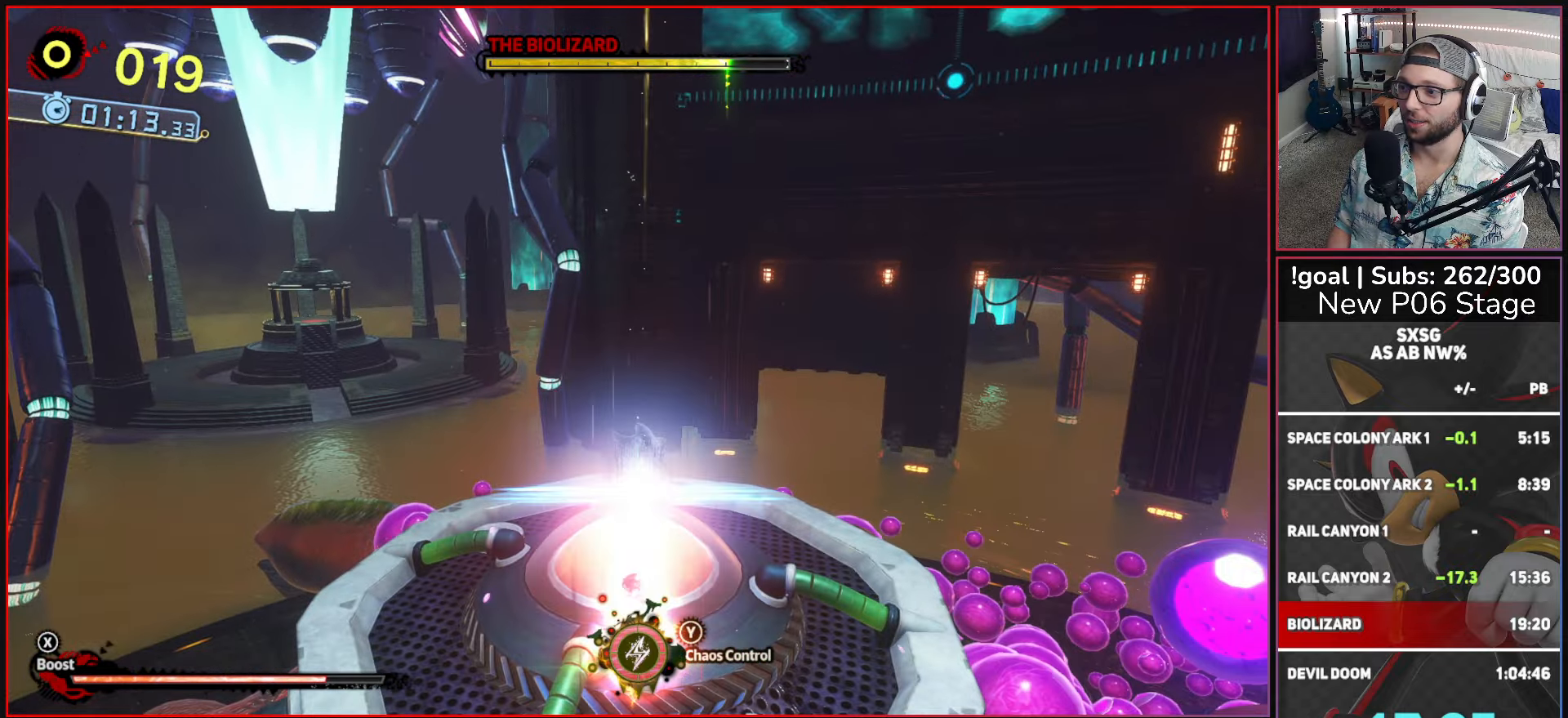
{"buttons": [], "left_stick": "center", "right_stick": "center", "events": [[50, "A", "down"], [150, "A", "up"], [167, "left_stick", "center"], [234, "A", "down"], [317, "A", "up"], [384, "A", "down"], [484, "A", "up"]]}
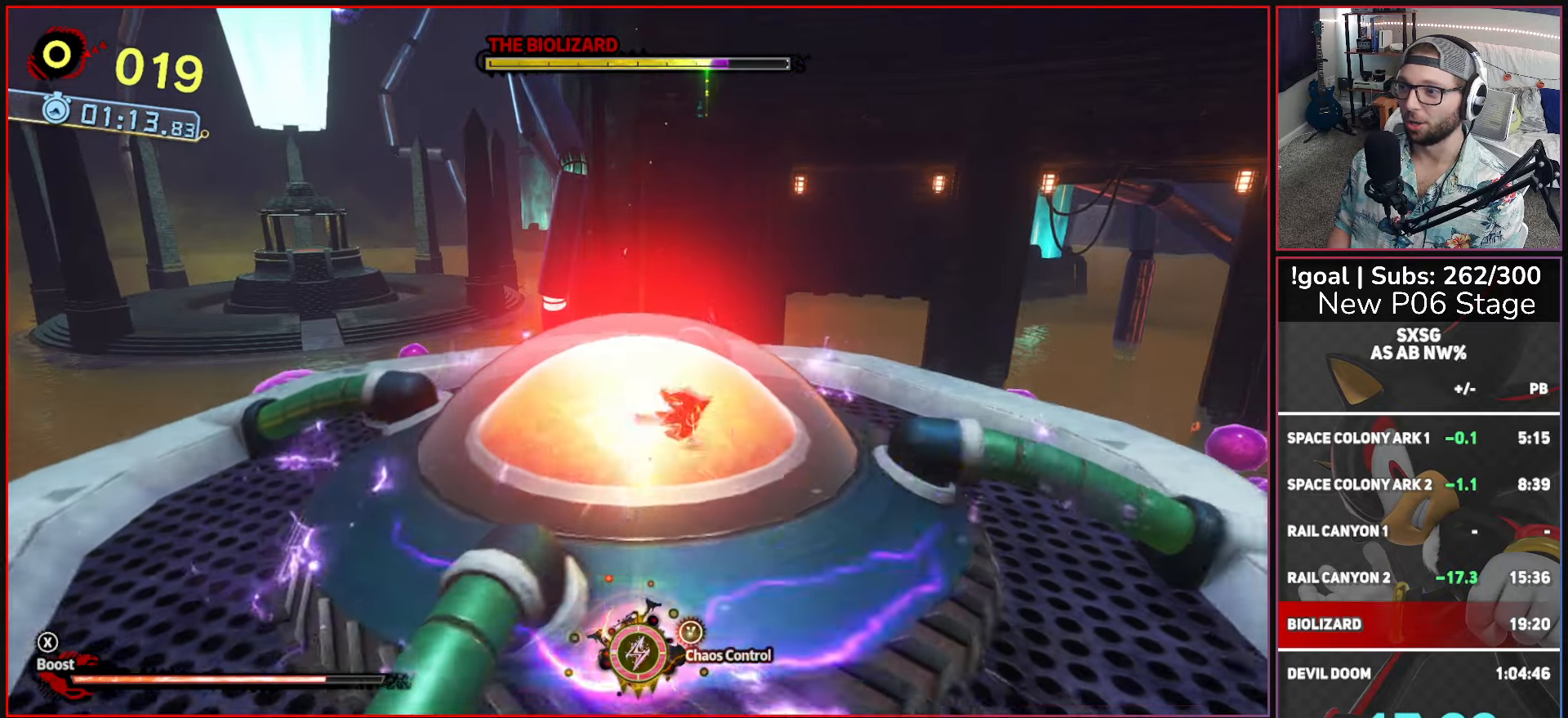
{"buttons": ["A"], "left_stick": "center", "right_stick": "center", "events": [[17, "A", "down"], [134, "A", "up"], [184, "A", "down"], [300, "A", "up"], [367, "A", "down"], [434, "A", "up"], [500, "A", "down"]]}
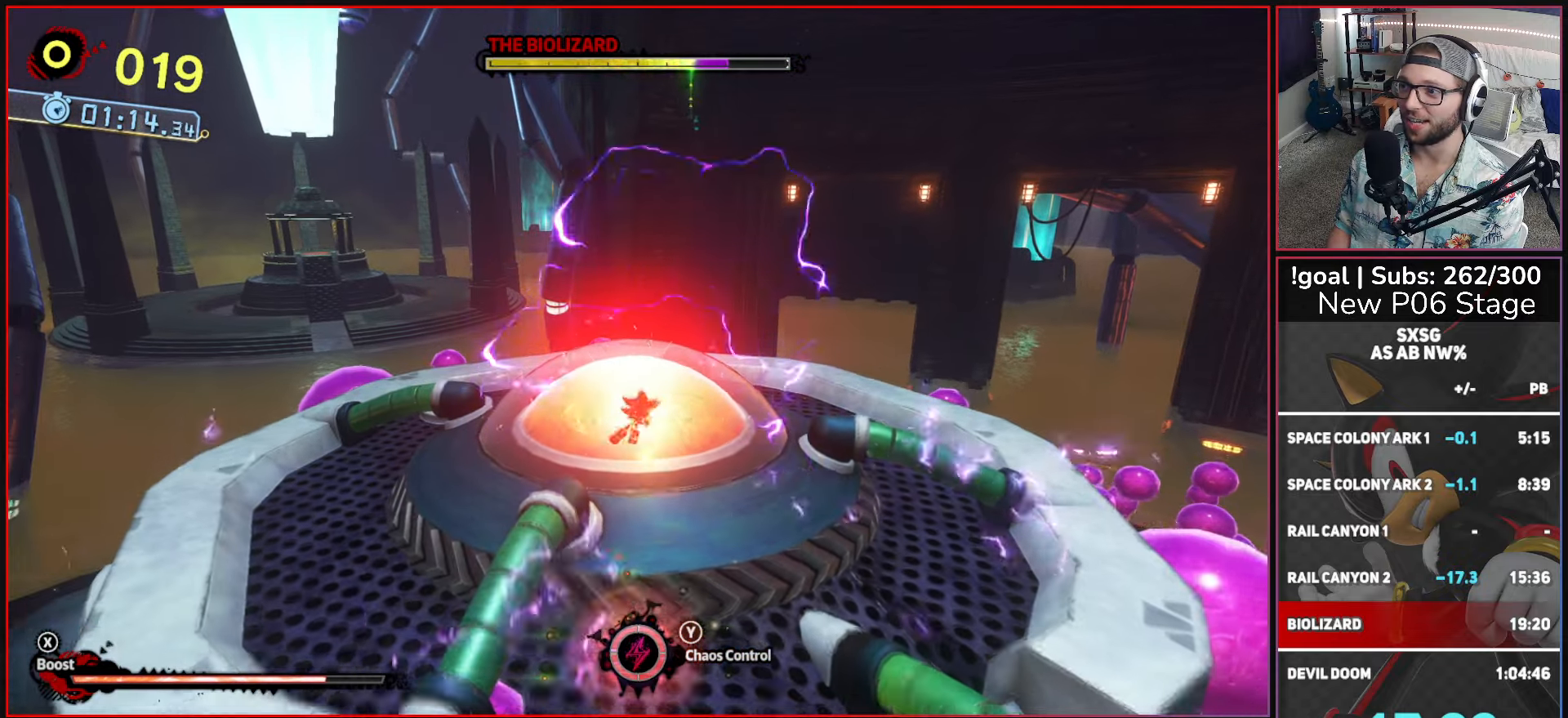
{"buttons": ["A"], "left_stick": "center", "right_stick": "center", "events": [[100, "A", "up"], [167, "A", "down"], [267, "A", "up"], [334, "A", "down"], [434, "A", "up"], [484, "A", "down"]]}
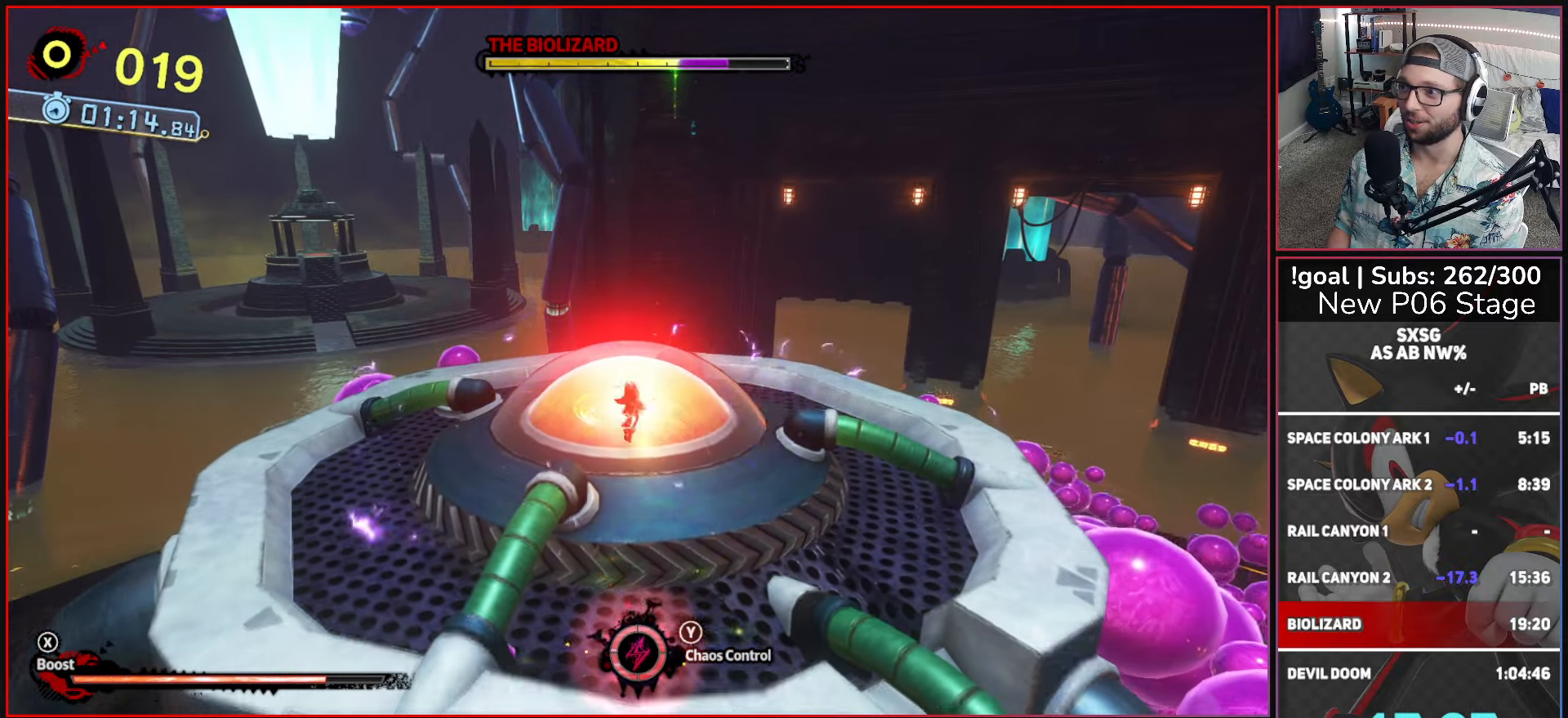
{"buttons": ["A"], "left_stick": "center", "right_stick": "center", "events": [[100, "A", "up"], [150, "A", "down"], [267, "A", "up"], [334, "A", "down"], [434, "A", "up"], [500, "A", "down"]]}
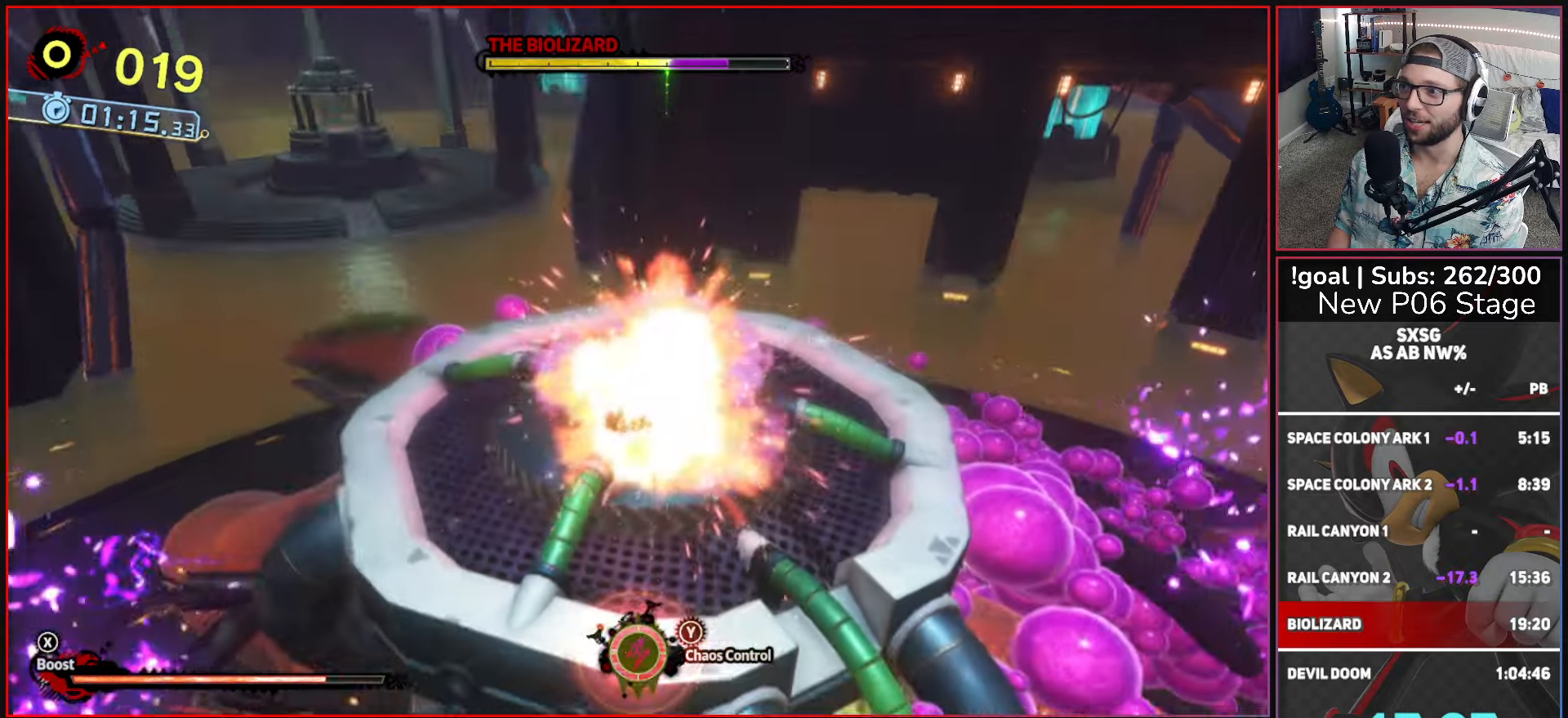
{"buttons": [], "left_stick": "down-right", "right_stick": "center", "events": [[100, "A", "up"], [166, "A", "down"], [316, "A", "up"], [500, "left_stick", "down-right"]]}
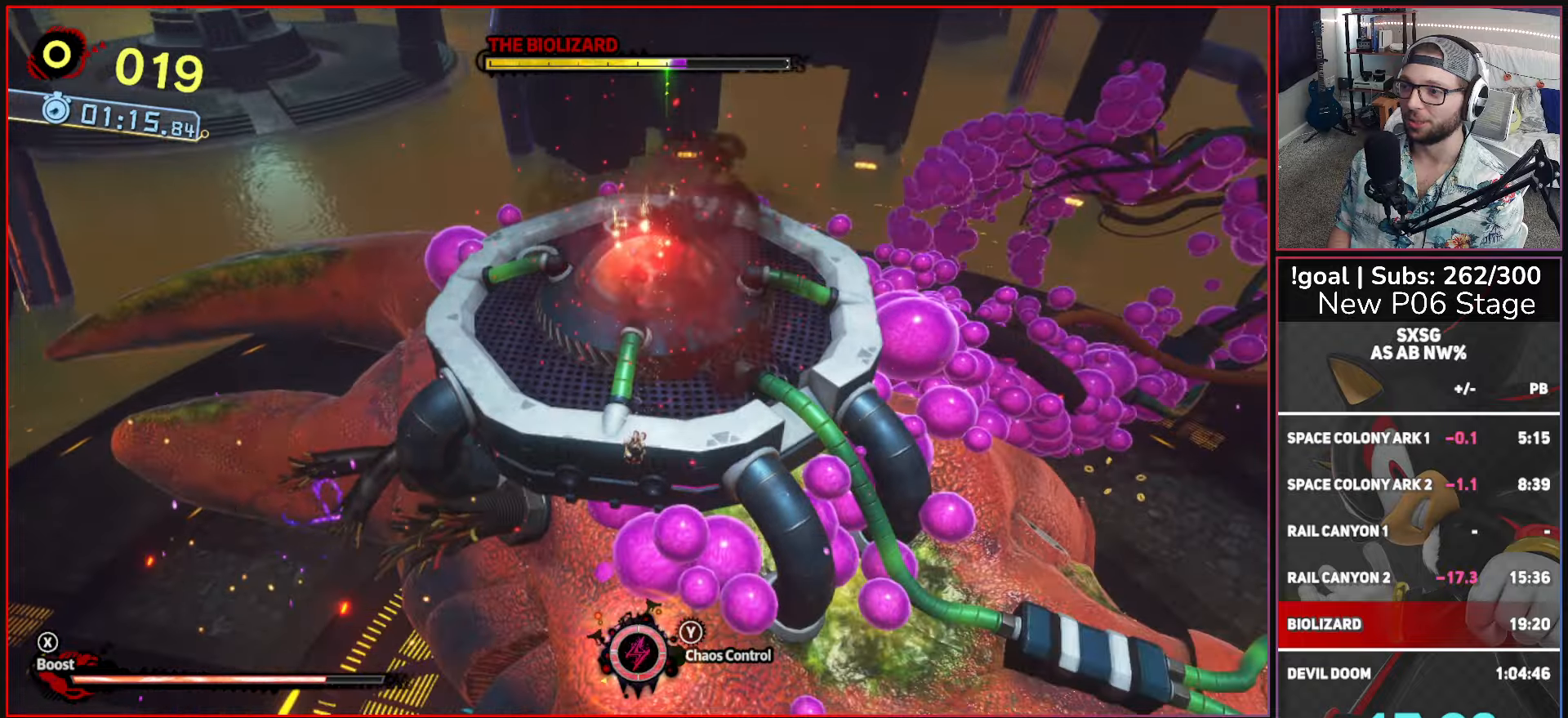
{"buttons": [], "left_stick": "down-right", "right_stick": "center", "events": []}
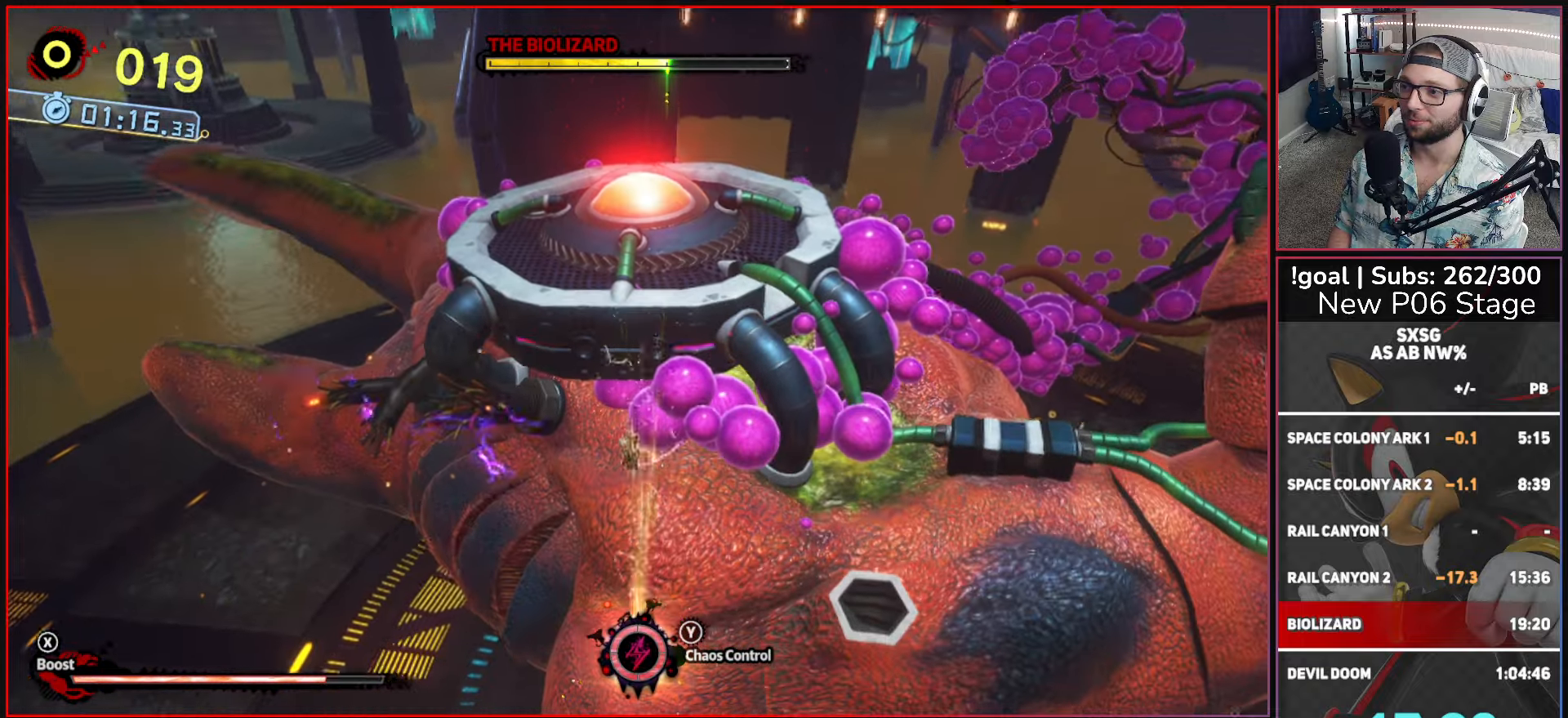
{"buttons": [], "left_stick": "right", "right_stick": "center", "events": [[83, "left_stick", "right"]]}
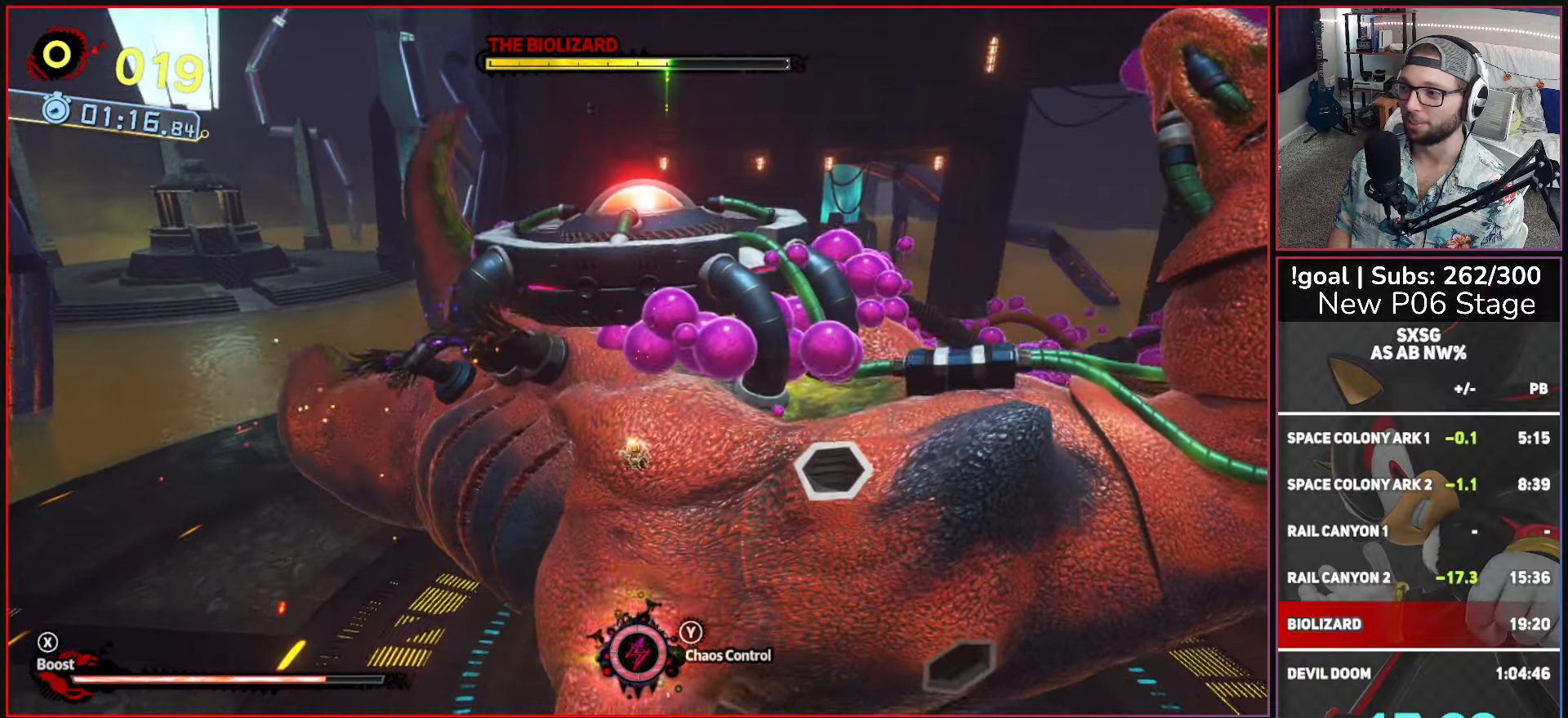
{"buttons": [], "left_stick": "right", "right_stick": "center", "events": []}
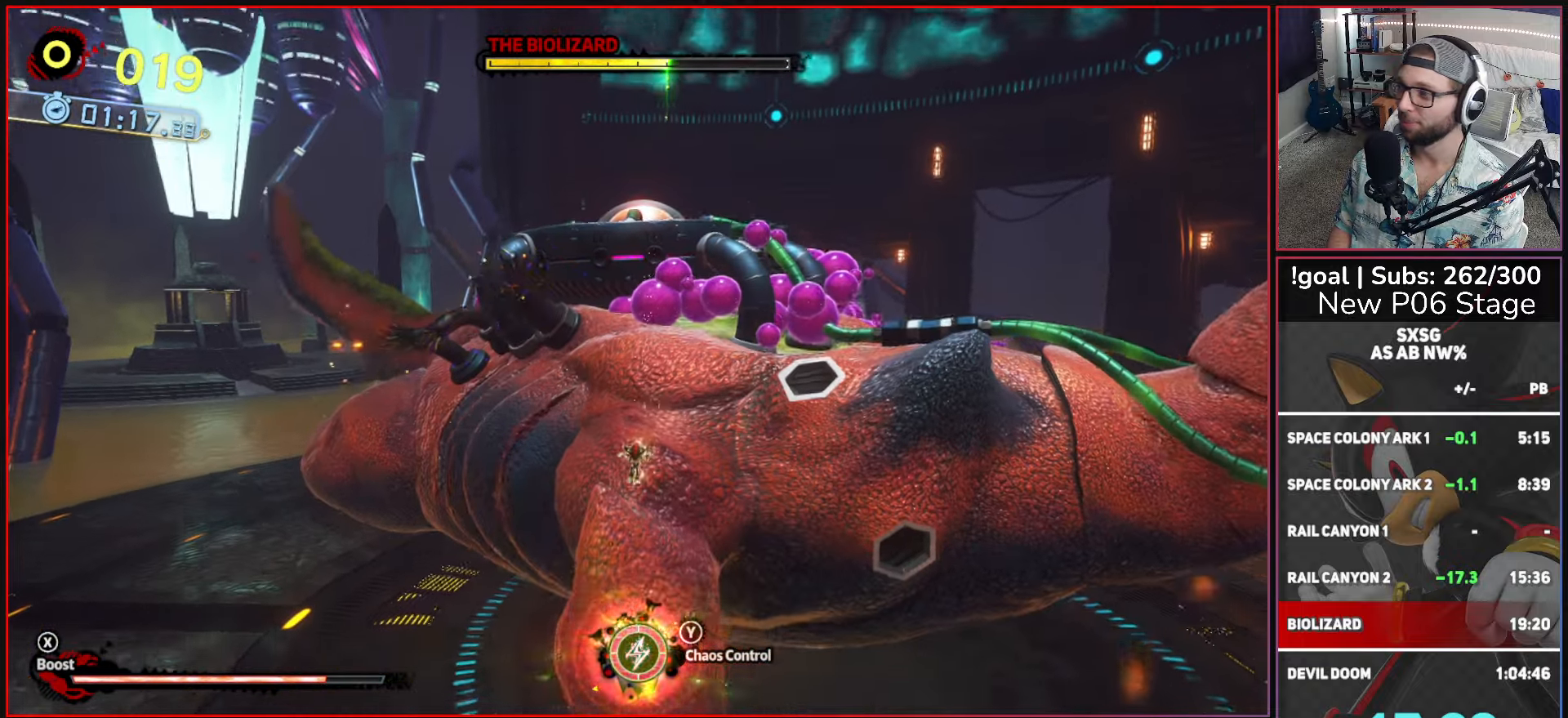
{"buttons": [], "left_stick": "right", "right_stick": "center", "events": []}
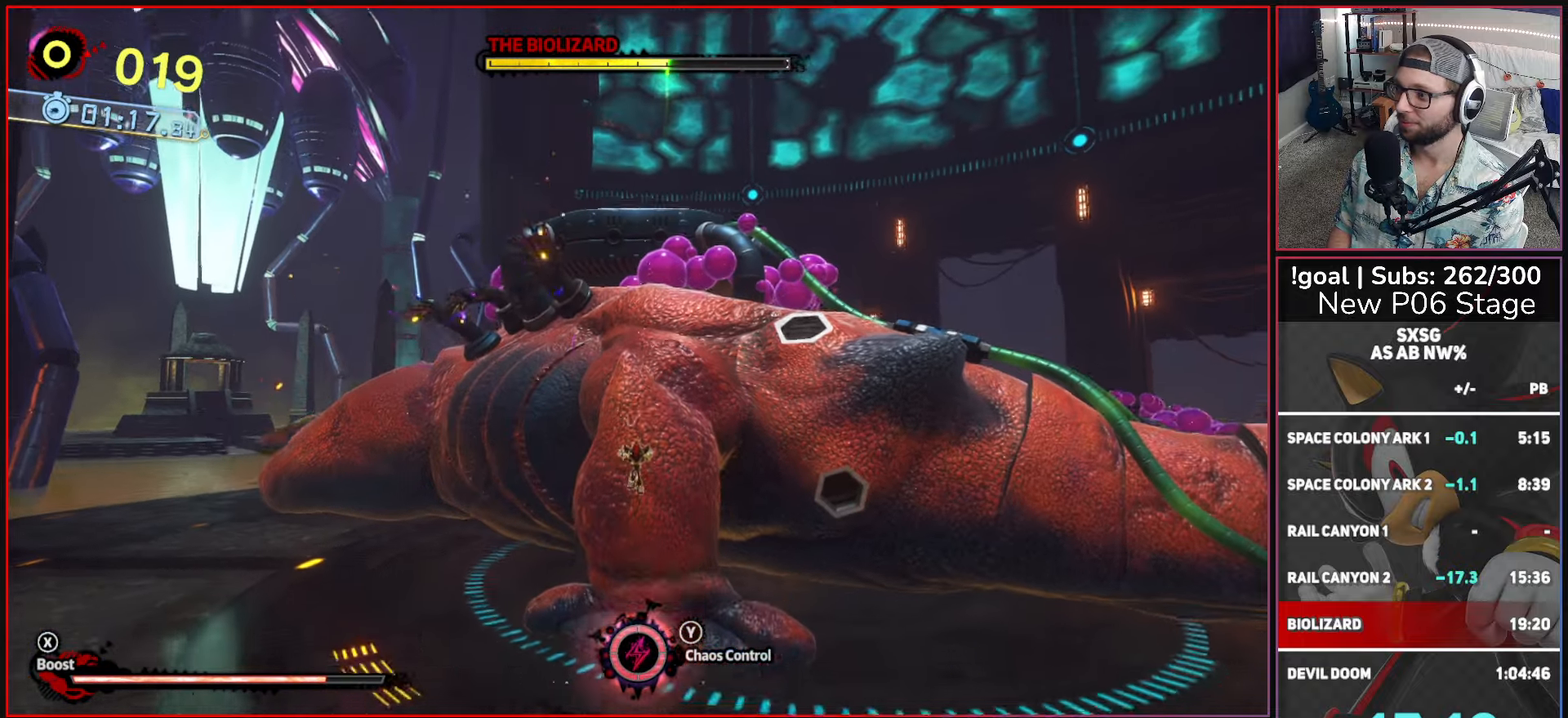
{"buttons": [], "left_stick": "right", "right_stick": "center", "events": []}
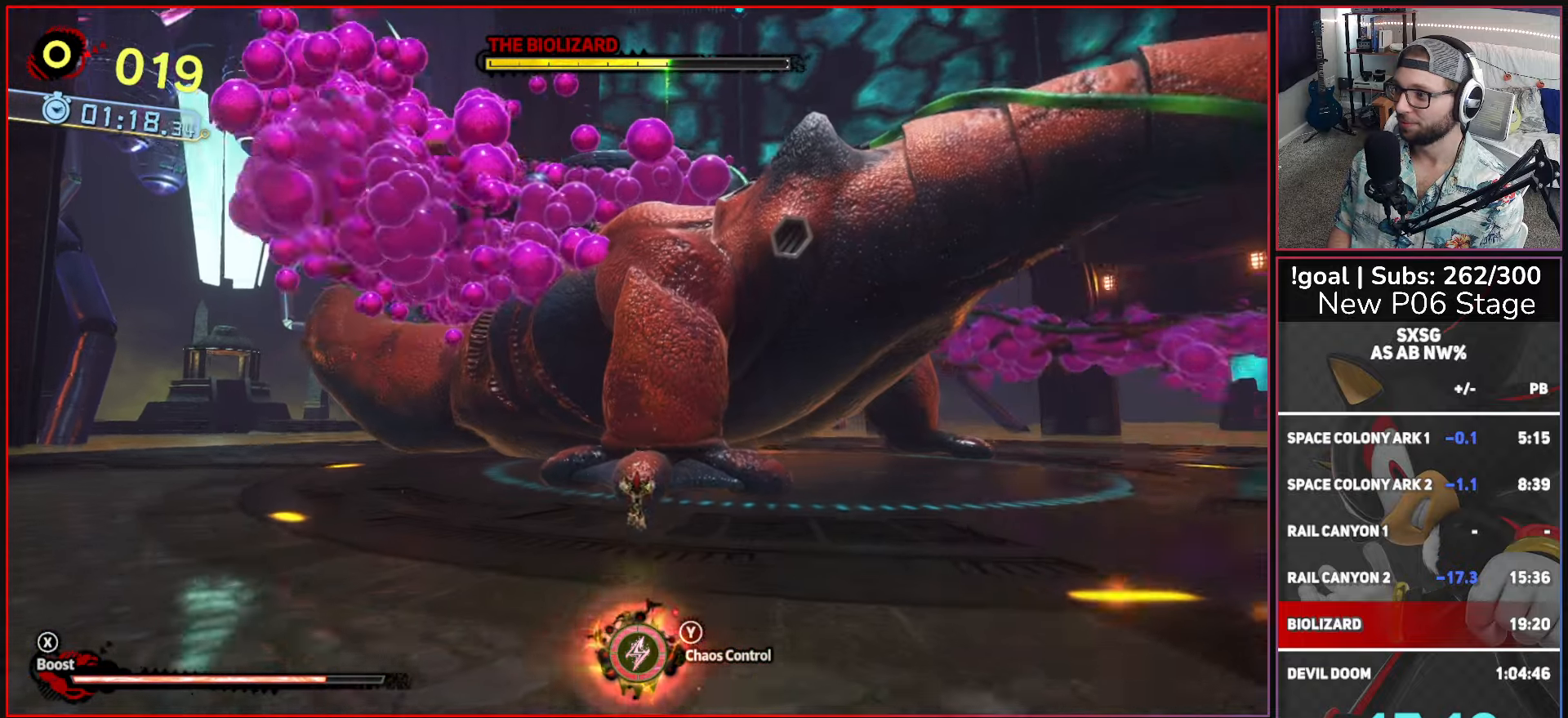
{"buttons": [], "left_stick": "right", "right_stick": "center", "events": []}
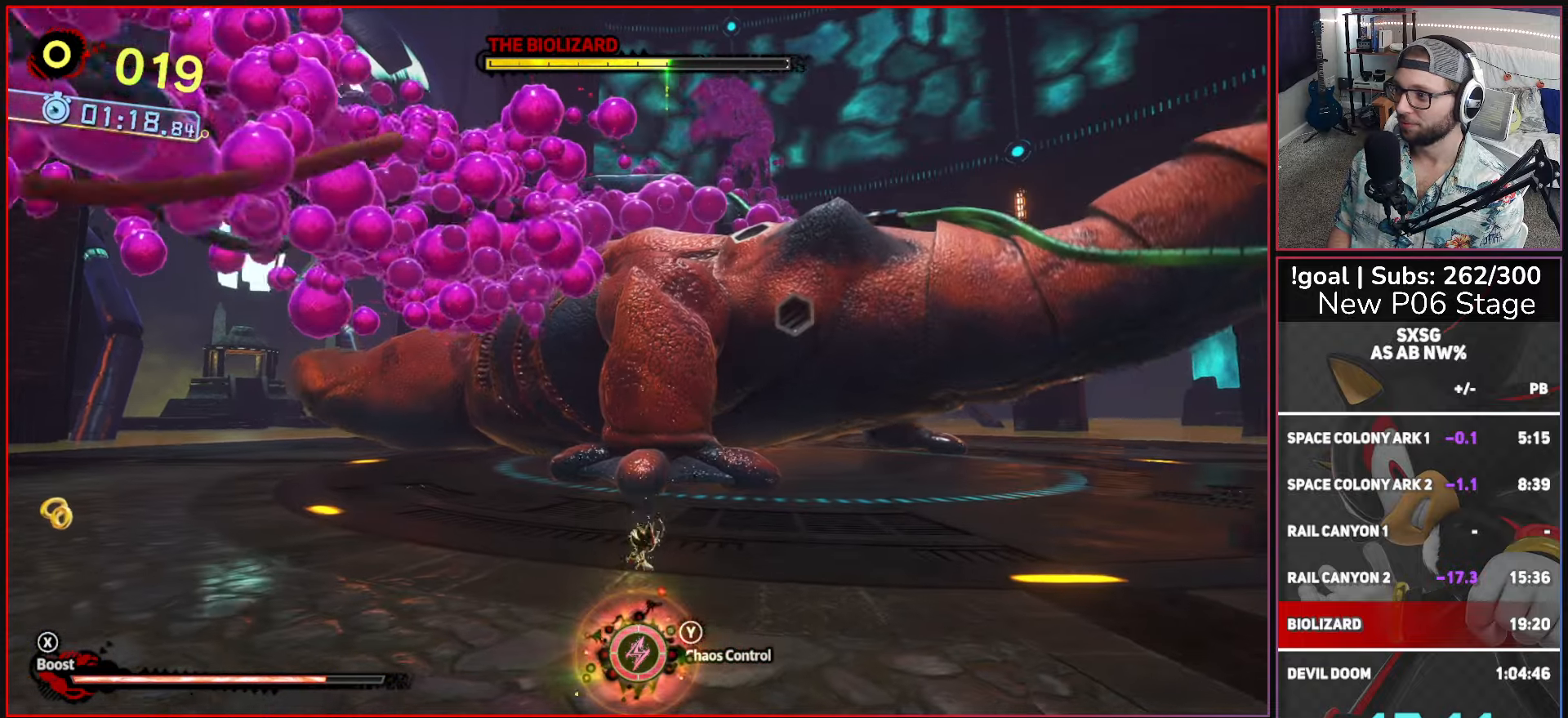
{"buttons": [], "left_stick": "down-right", "right_stick": "center", "events": [[100, "left_stick", "down-right"], [433, "X", "down"], [500, "X", "up"]]}
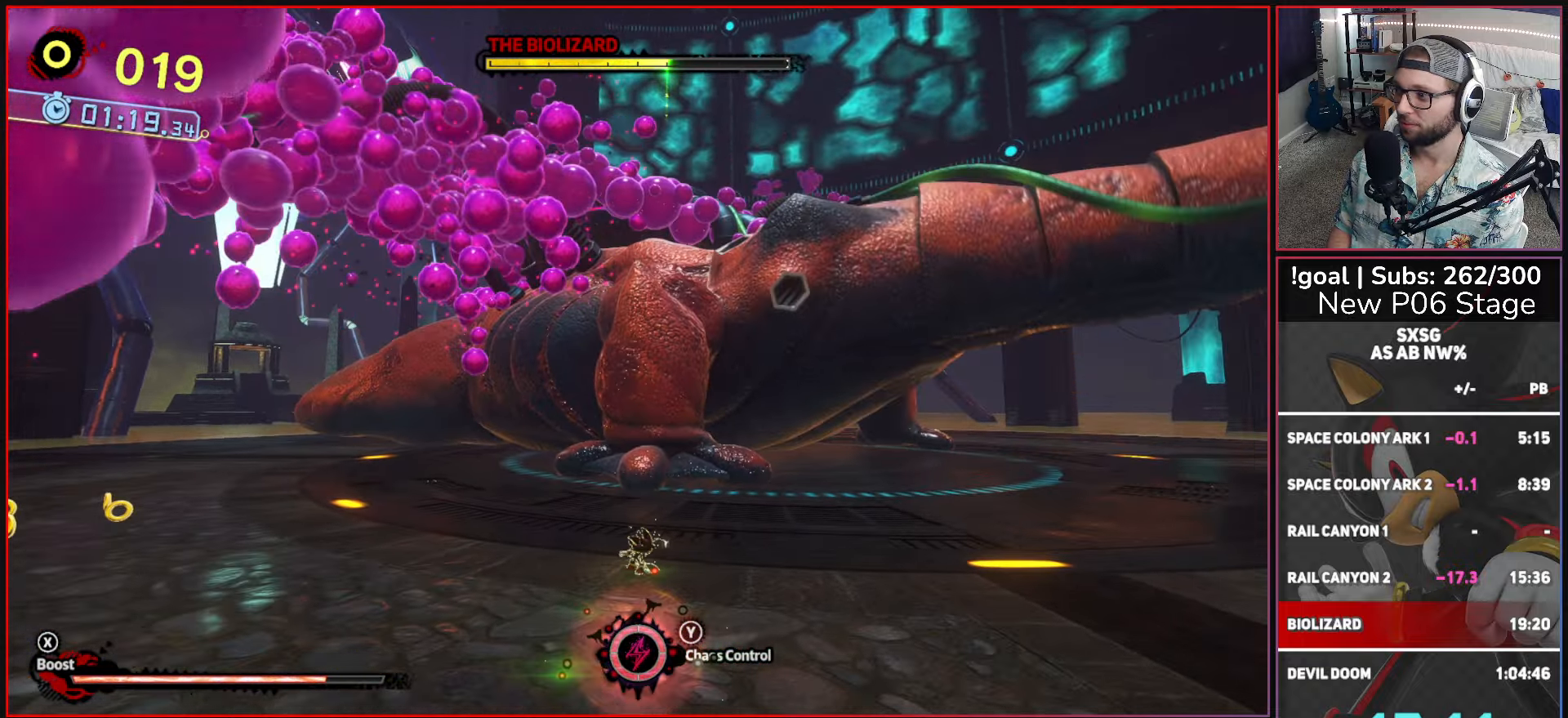
{"buttons": [], "left_stick": "down-right", "right_stick": "center", "events": []}
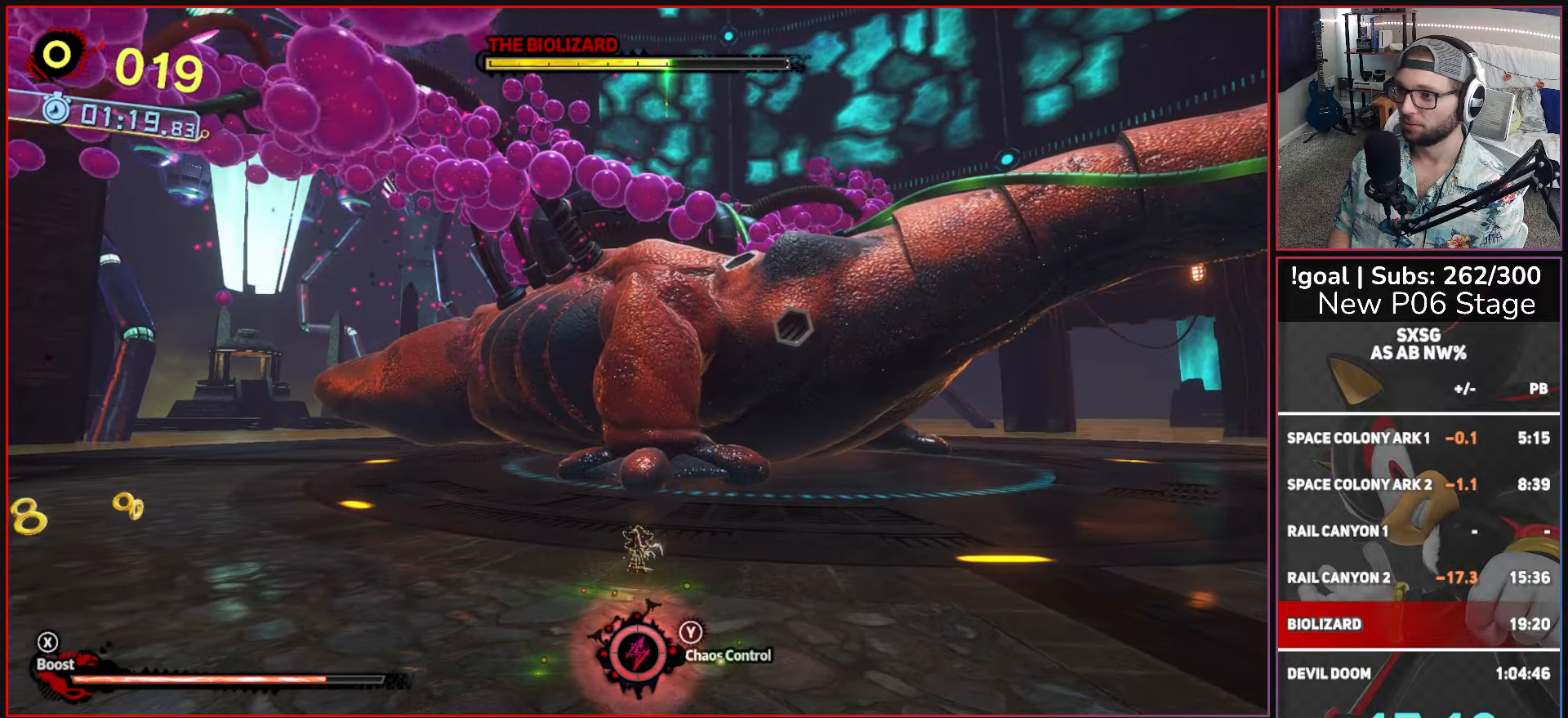
{"buttons": ["X"], "left_stick": "down-right", "right_stick": "center", "events": [[50, "X", "down"], [100, "X", "up"], [500, "X", "down"]]}
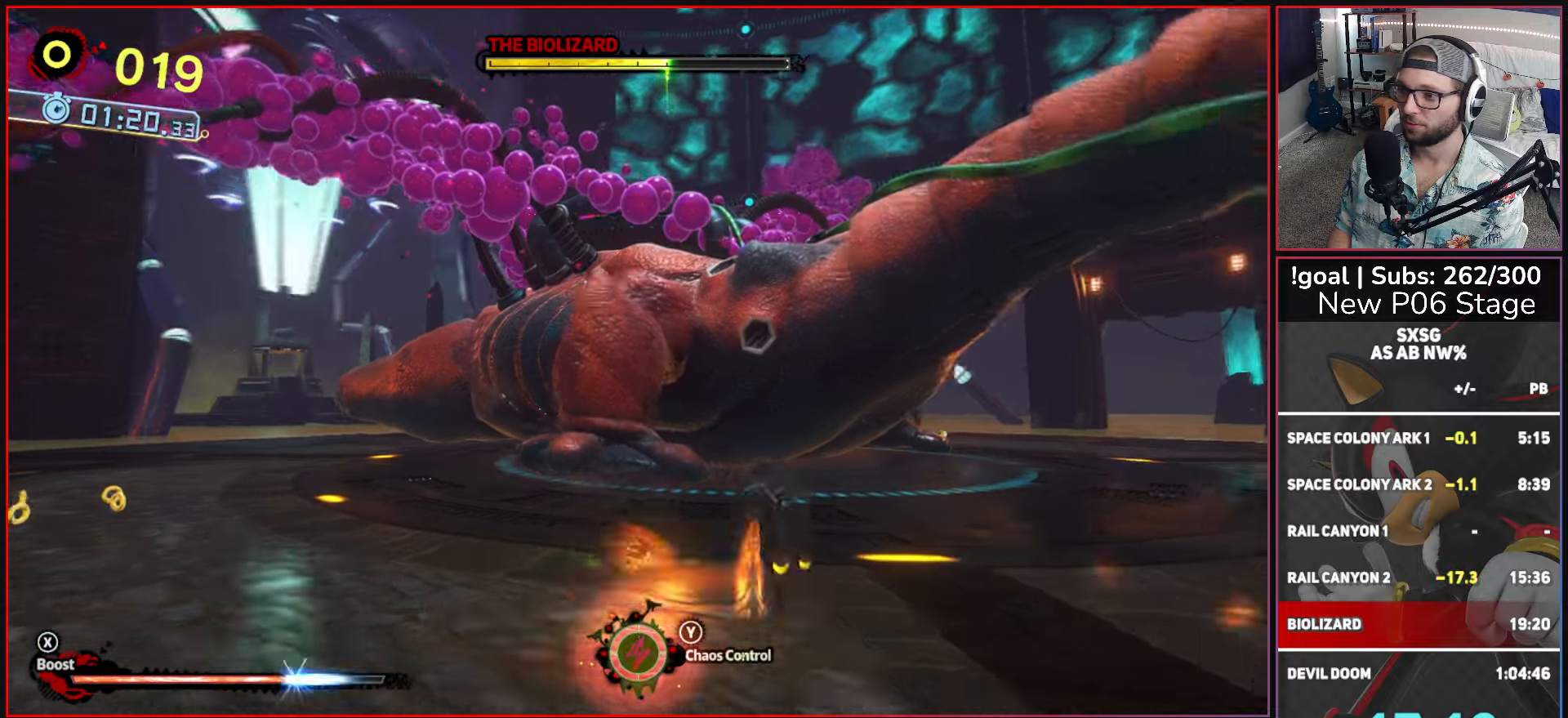
{"buttons": [], "left_stick": "down-right", "right_stick": "center", "events": [[50, "X", "up"]]}
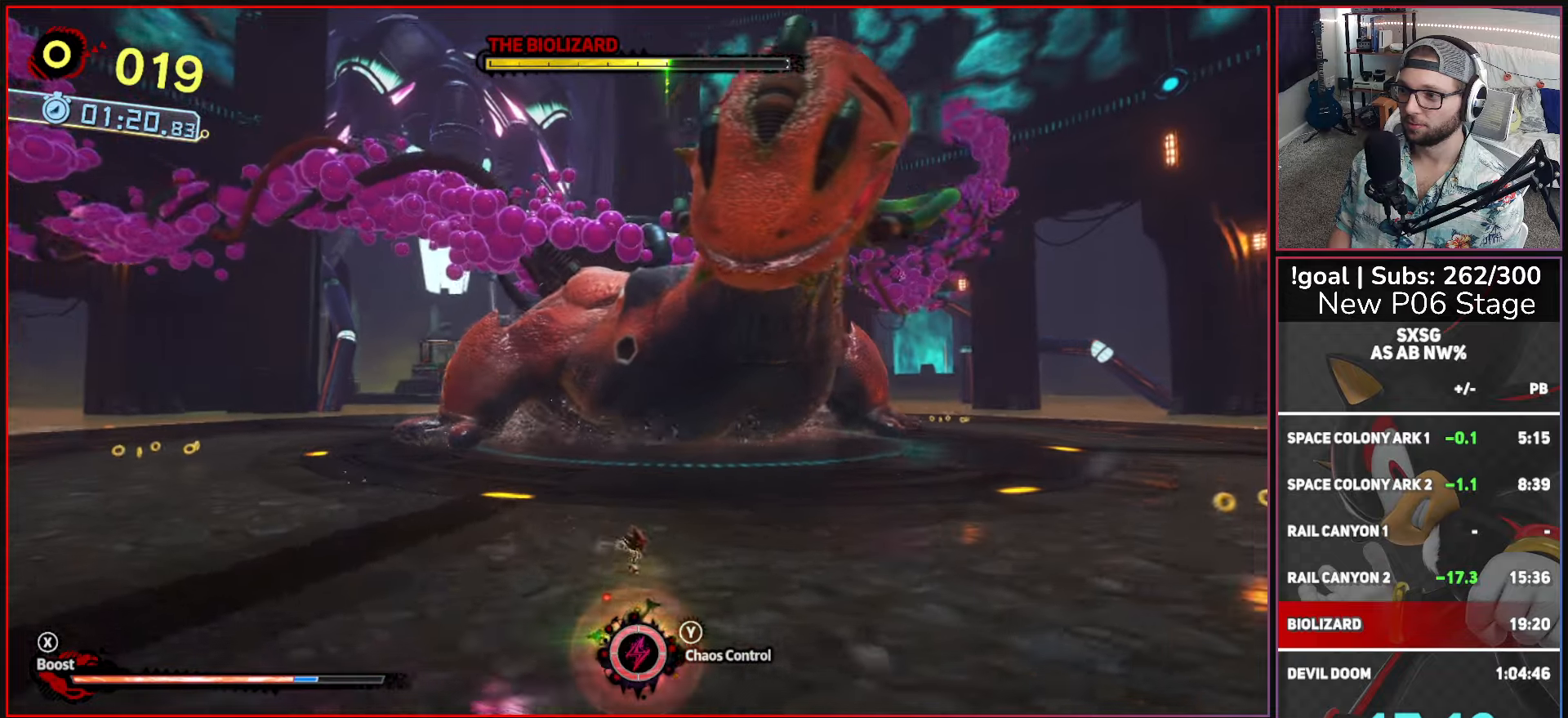
{"buttons": [], "left_stick": "down-left", "right_stick": "center", "events": [[467, "left_stick", "down-left"]]}
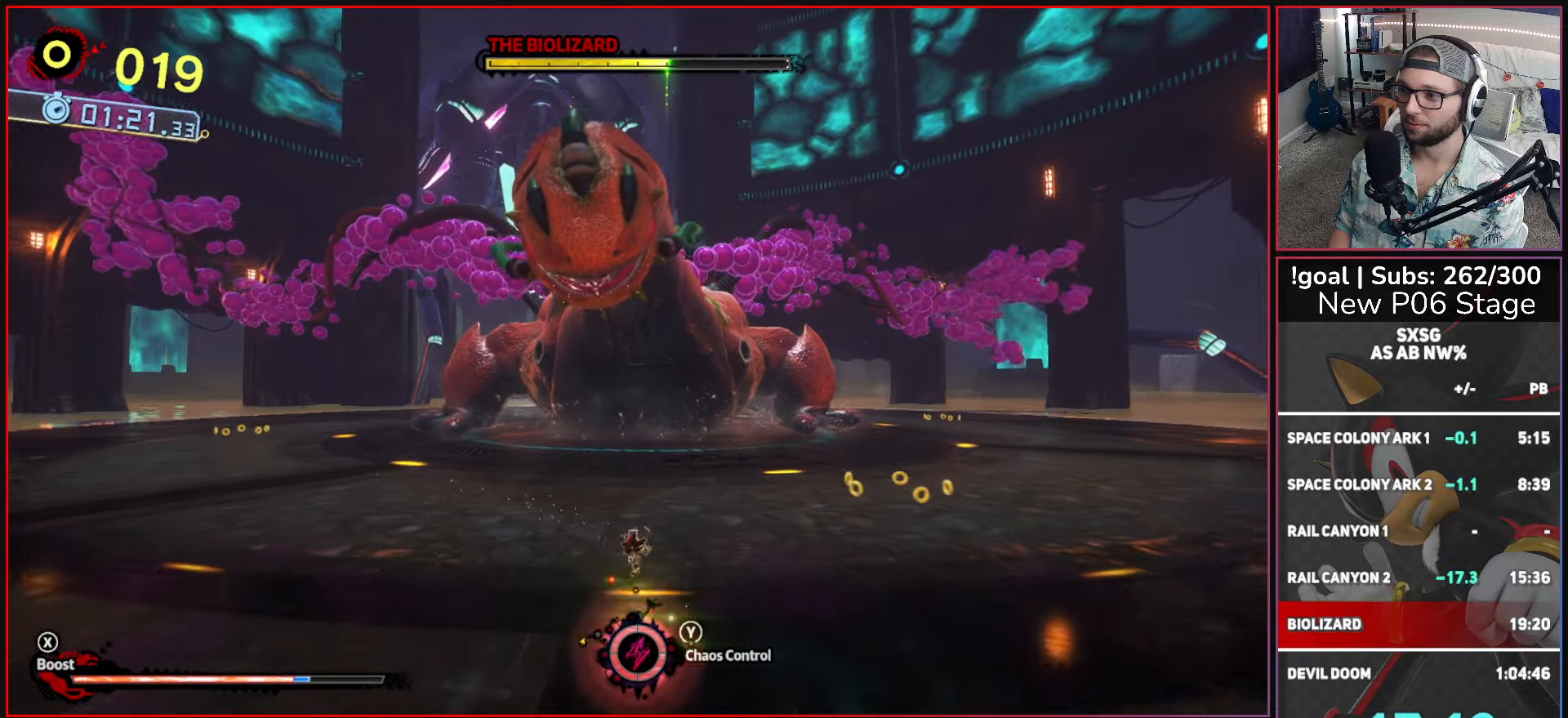
{"buttons": [], "left_stick": "up-left", "right_stick": "center", "events": [[50, "left_stick", "left"], [167, "left_stick", "up-left"]]}
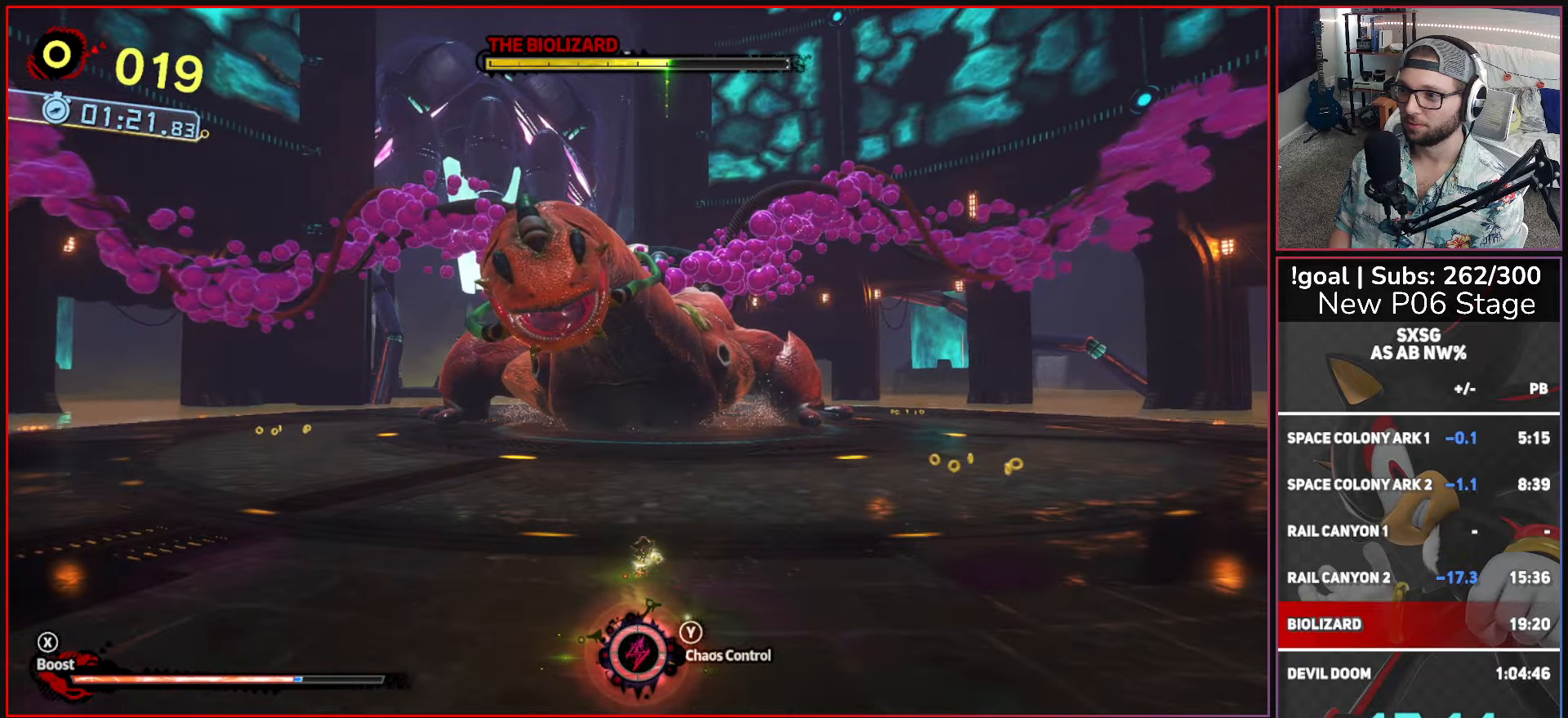
{"buttons": [], "left_stick": "down-right", "right_stick": "center", "events": [[167, "left_stick", "up-right"], [267, "left_stick", "right"], [417, "left_stick", "down-right"]]}
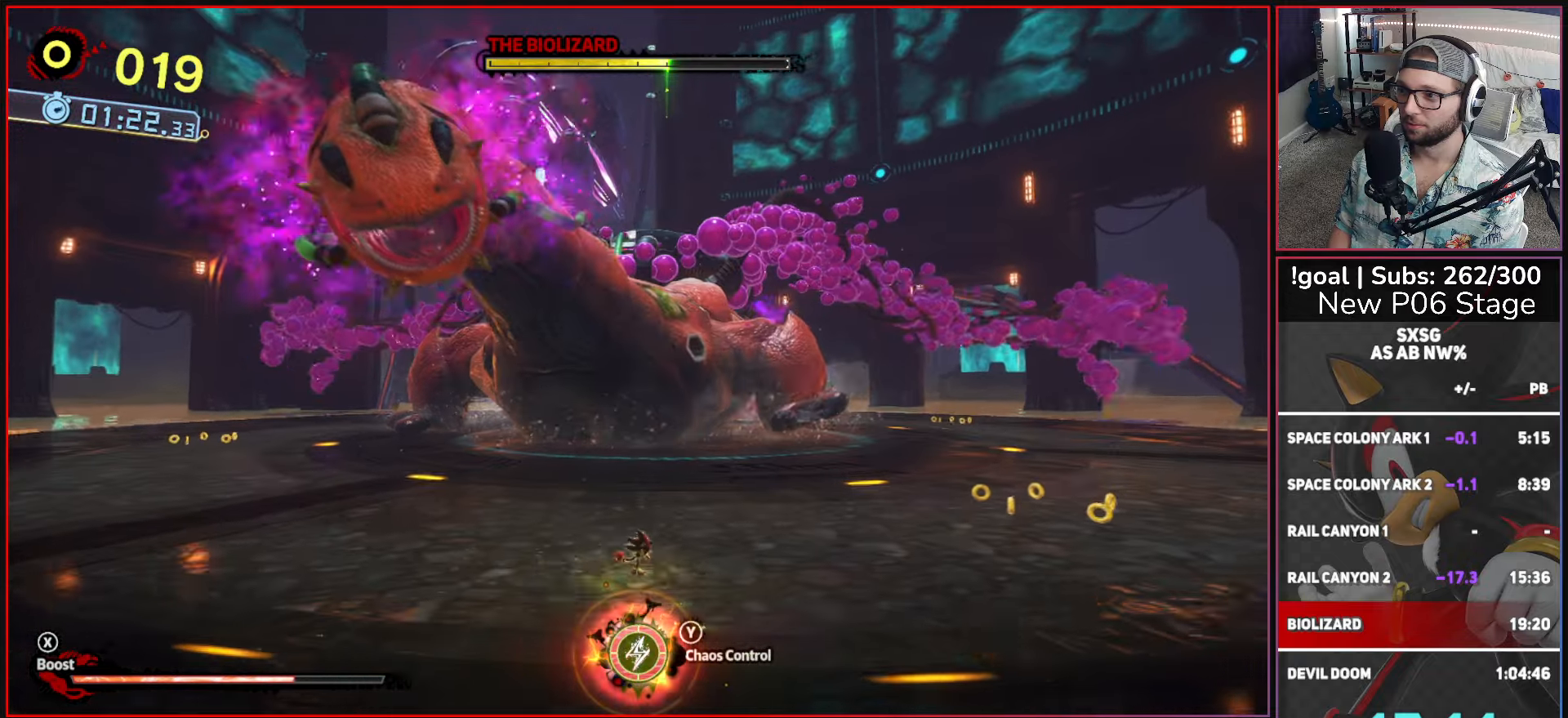
{"buttons": [], "left_stick": "down-left", "right_stick": "center", "events": [[17, "left_stick", "down"], [267, "left_stick", "down-left"]]}
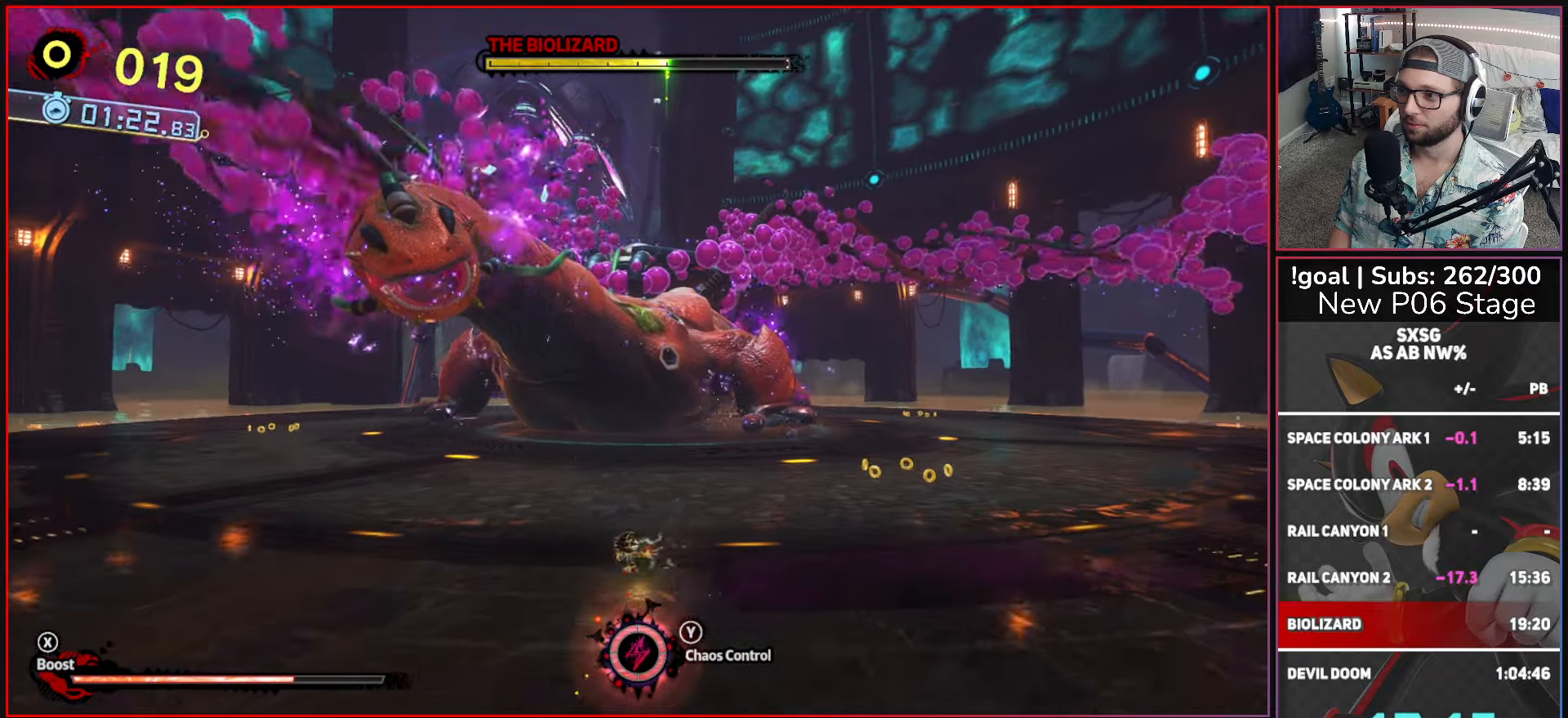
{"buttons": [], "left_stick": "up-left", "right_stick": "center", "events": [[133, "left_stick", "left"], [300, "left_stick", "up-left"]]}
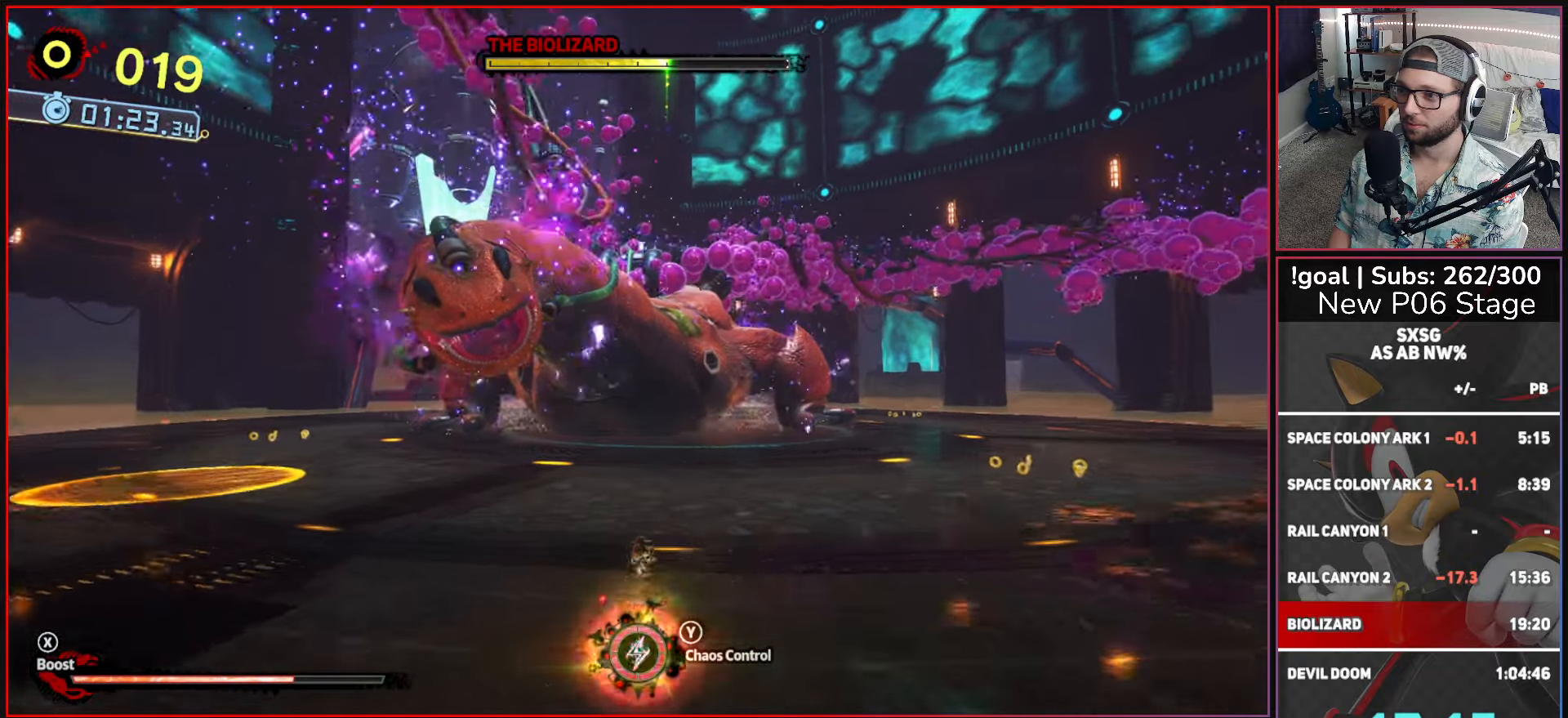
{"buttons": [], "left_stick": "down-left", "right_stick": "center", "events": [[17, "left_stick", "left"], [133, "left_stick", "down-left"]]}
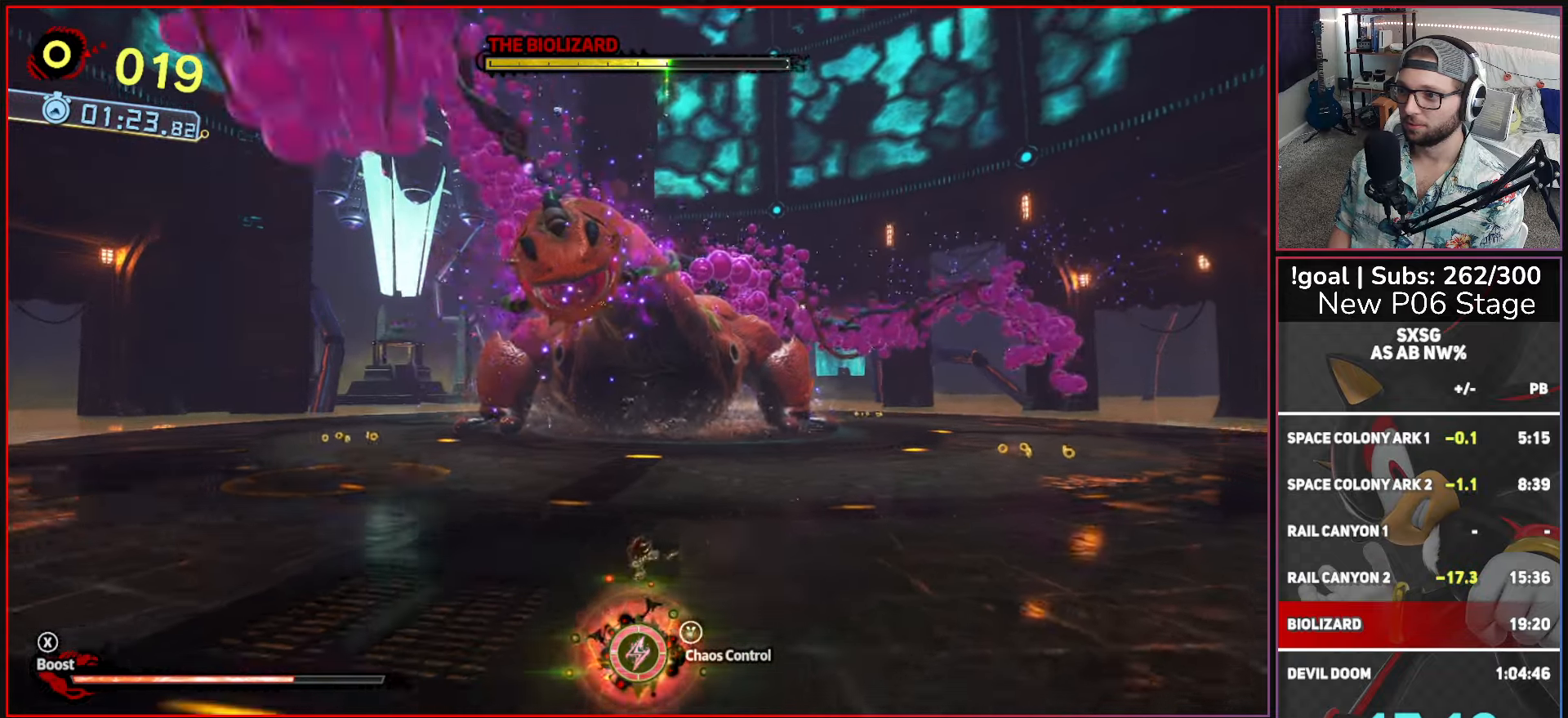
{"buttons": [], "left_stick": "up-left", "right_stick": "center", "events": [[83, "left_stick", "up-left"], [183, "Y", "down"], [317, "Y", "up"], [383, "Y", "down"], [417, "Y", "up"]]}
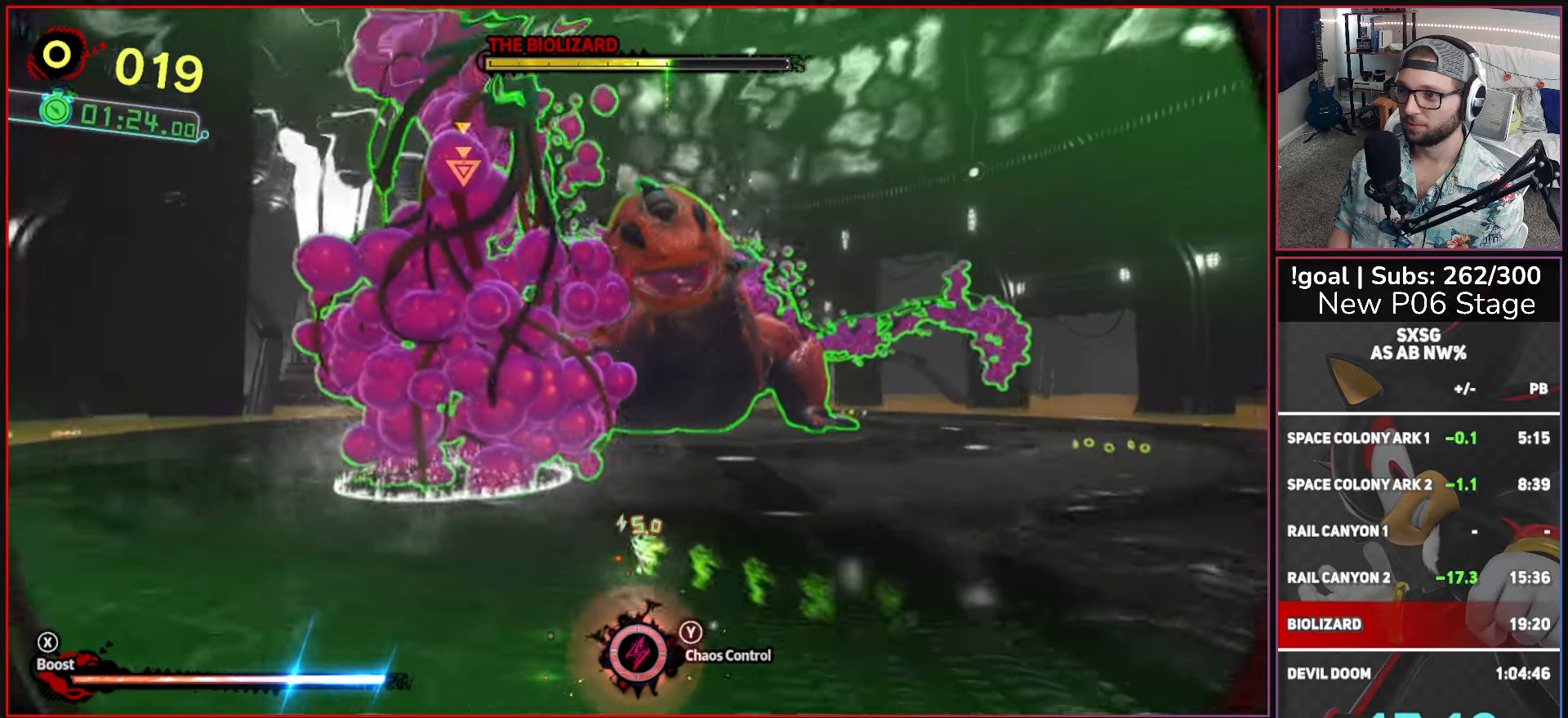
{"buttons": ["A"], "left_stick": "up-left", "right_stick": "center", "events": [[17, "A", "down"], [233, "A", "up"], [267, "A", "down"], [417, "A", "up"], [467, "A", "down"]]}
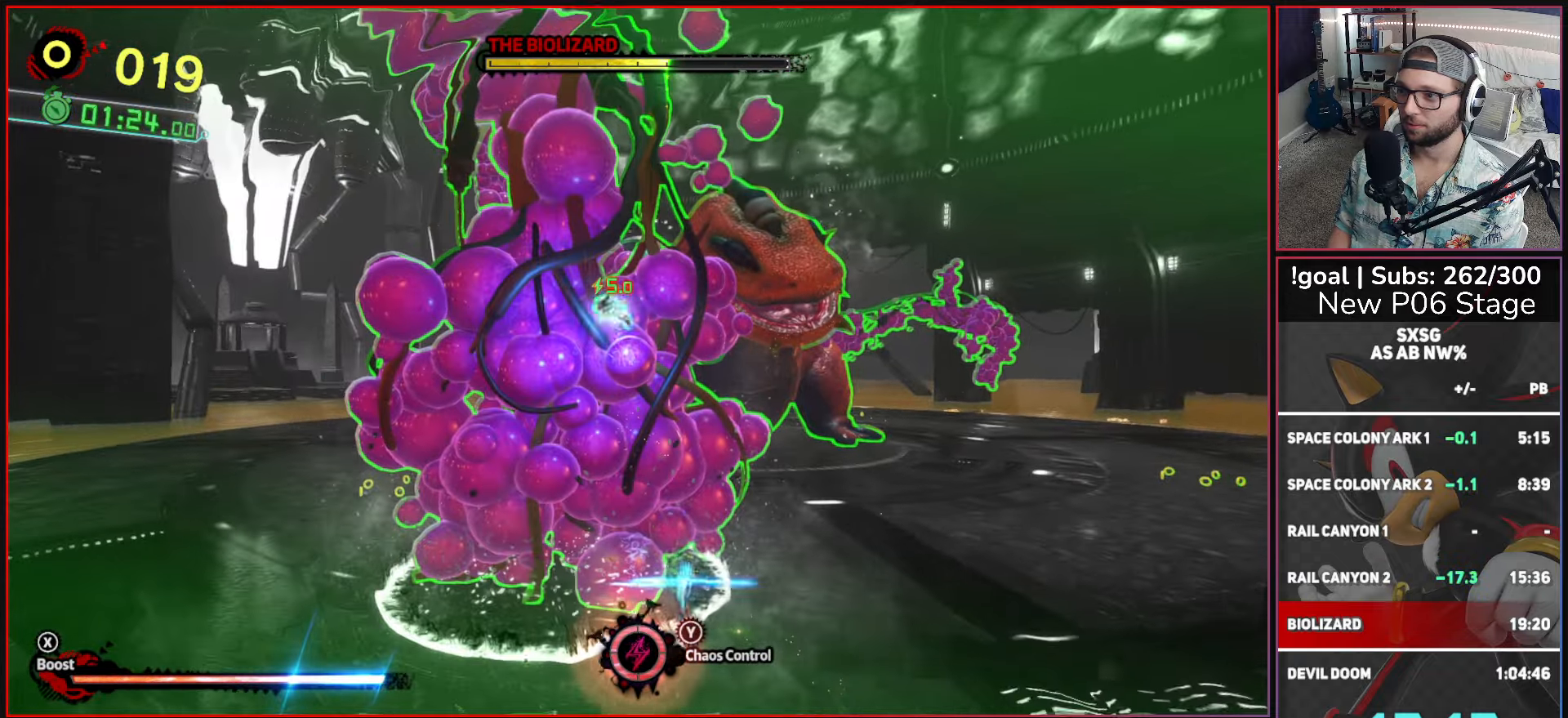
{"buttons": ["A"], "left_stick": "center", "right_stick": "center", "events": [[50, "A", "up"], [100, "left_stick", "center"], [133, "A", "down"], [217, "A", "up"], [267, "A", "down"], [350, "A", "up"], [433, "A", "down"]]}